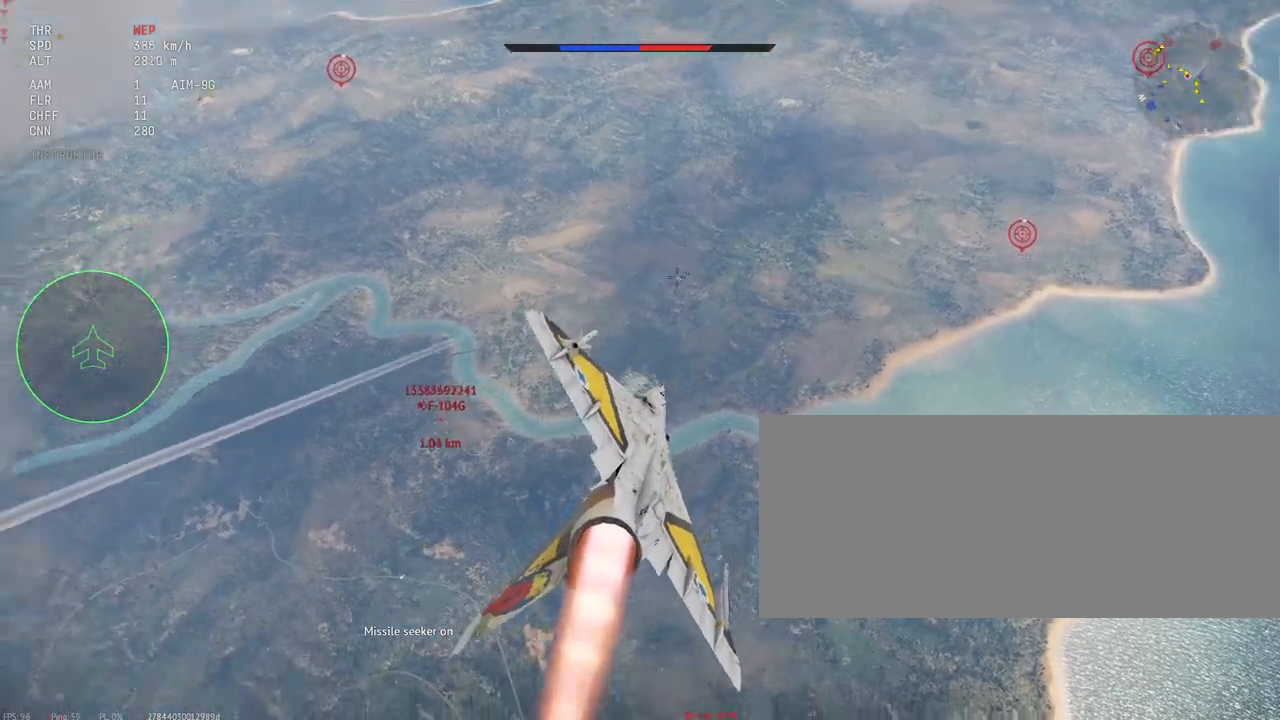
Gameplay with keyboard and mouse; each line is a JSON object with the keys and mouse buttons held at the frame after it. "events" lists presses ("down") and releases ("up") of ".", "/", "0", "1", "2", "3", "4", "5", "6", "7", "8", "9", "a", "alt_l", "alt_r", "b", "backslash", "backspace", "c", "caps_lock", "comma", "ctrl_l", "ctrl_r", "d", "e", "equals", "escape", "f", "f1", "f10", "f11", "f12", "f2", "f3", "f4", "f5", "f6", "f7", "f8", "f9", "g", "h", "i", "j", "k", "l", "lbracket", "m", "minus", "n", "o", "p", "q", "quote", "r", "rbracket", "return", "s", "semicolon", "shift_l", "shift_r", "space", "super", "t", "tab", "tilde", "u", "v", "w", "x", "y", "z", "mouse_left", "mouse_wheel", "mouse_right", "mouse_mb4" and "mouse_mb5" between this image and that frame as [ms after this image, input, new state], when the widget could be followed in between. "mouse_left", "mouse_wheel", "mouse_right", "mouse_mb4", "mouse_mb5" = the "left", "wheel", "right", "mb4", "mb5" buttons of the "mouse" list. No other keys are recorded. "wheel" means that the mouse wheel is clicked or scrolled. Mouse movement is not recorded.
{"keys": ["shift_l"], "mouse": [], "events": []}
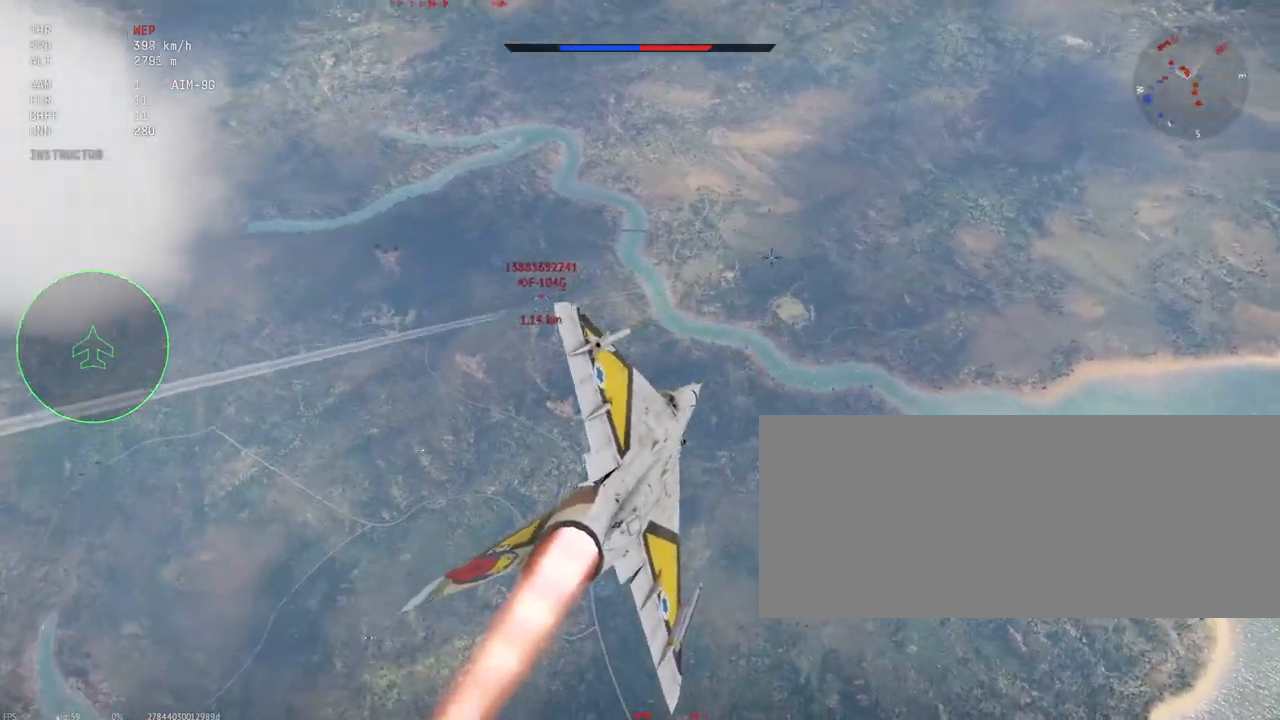
{"keys": ["shift_l"], "mouse": [], "events": []}
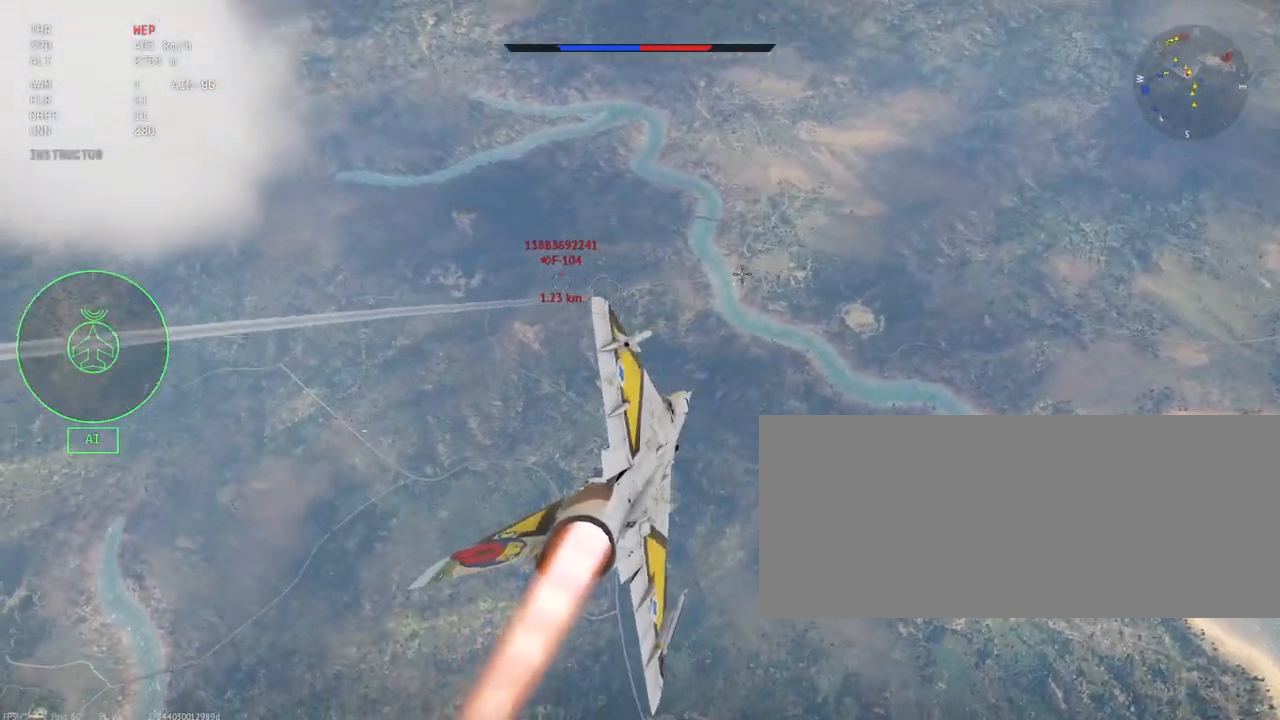
{"keys": ["shift_l"], "mouse": [], "events": []}
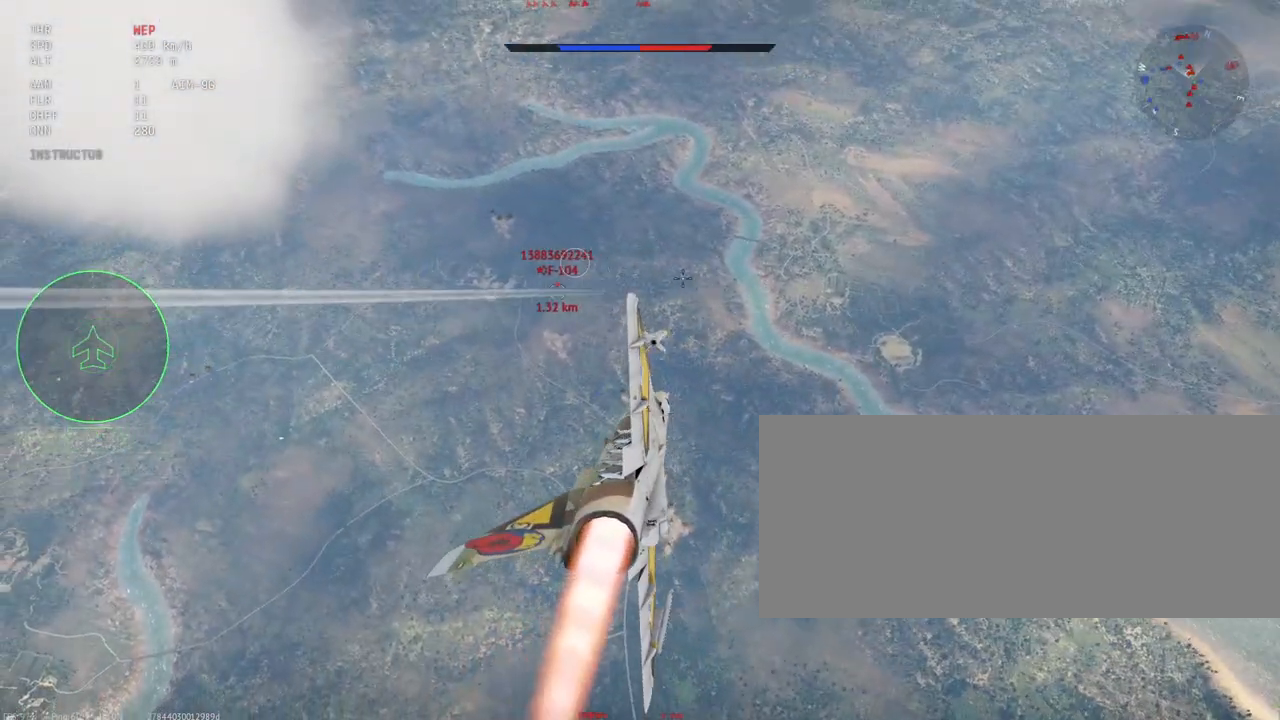
{"keys": ["shift_l"], "mouse": ["mb4"], "events": [[450, "mouse_mb4", "down"]]}
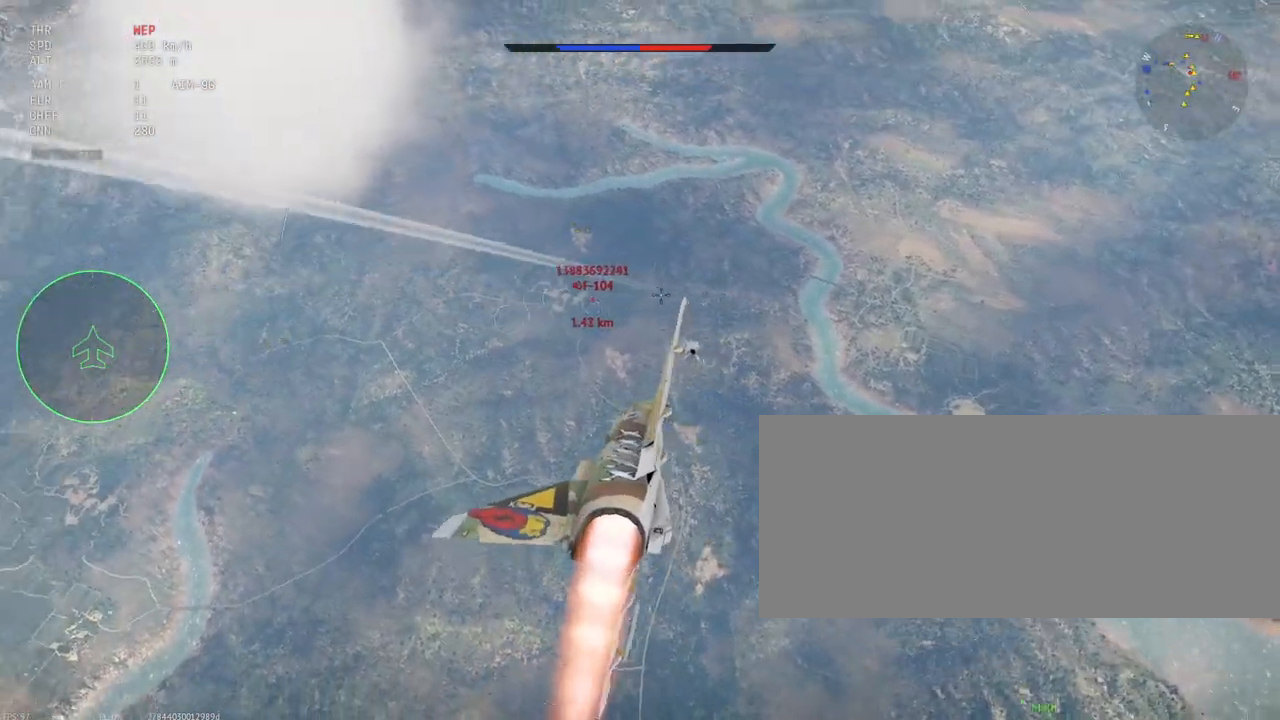
{"keys": ["shift_l"], "mouse": [], "events": [[100, "mouse_mb4", "up"]]}
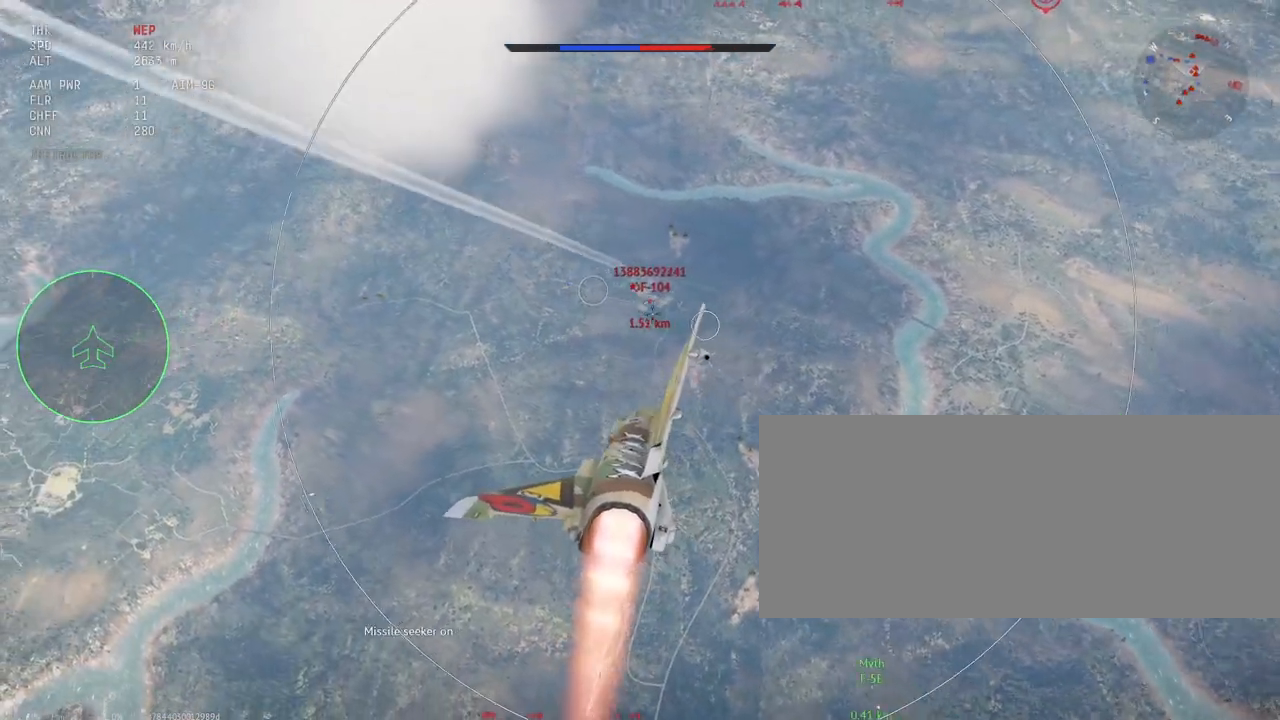
{"keys": ["shift_l"], "mouse": [], "events": []}
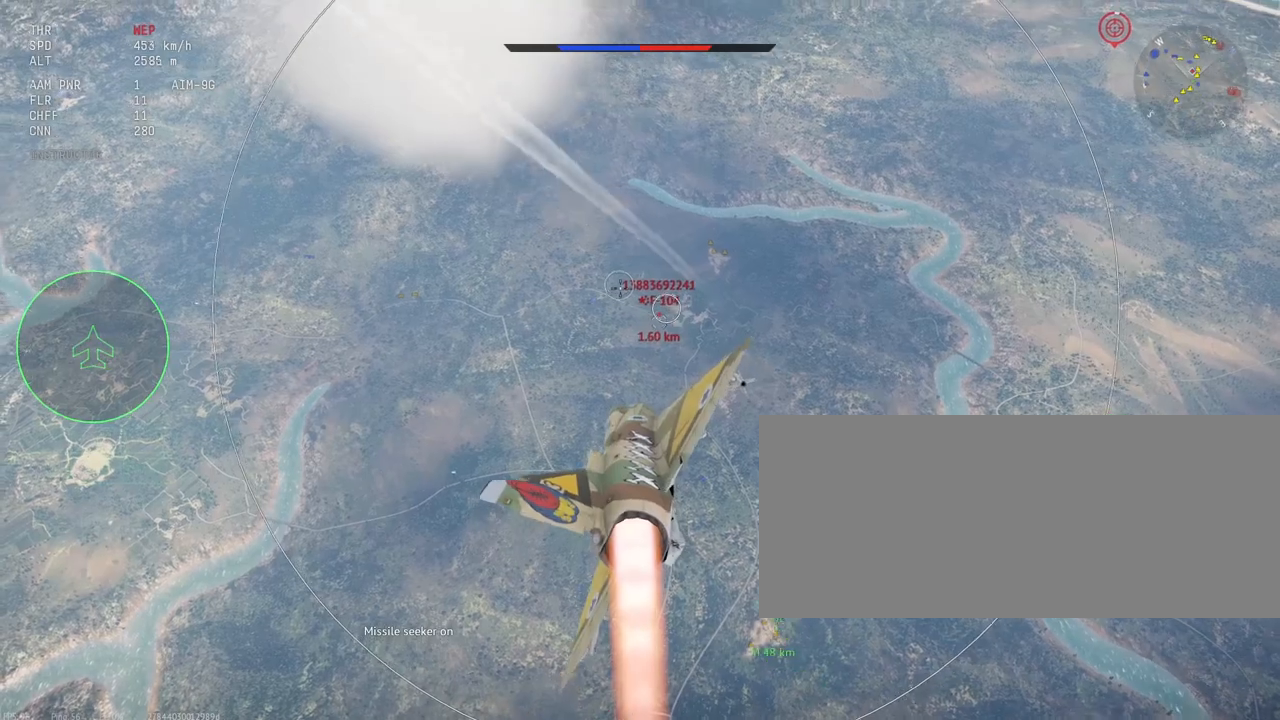
{"keys": ["shift_l"], "mouse": ["mb5"], "events": [[433, "mouse_mb5", "down"]]}
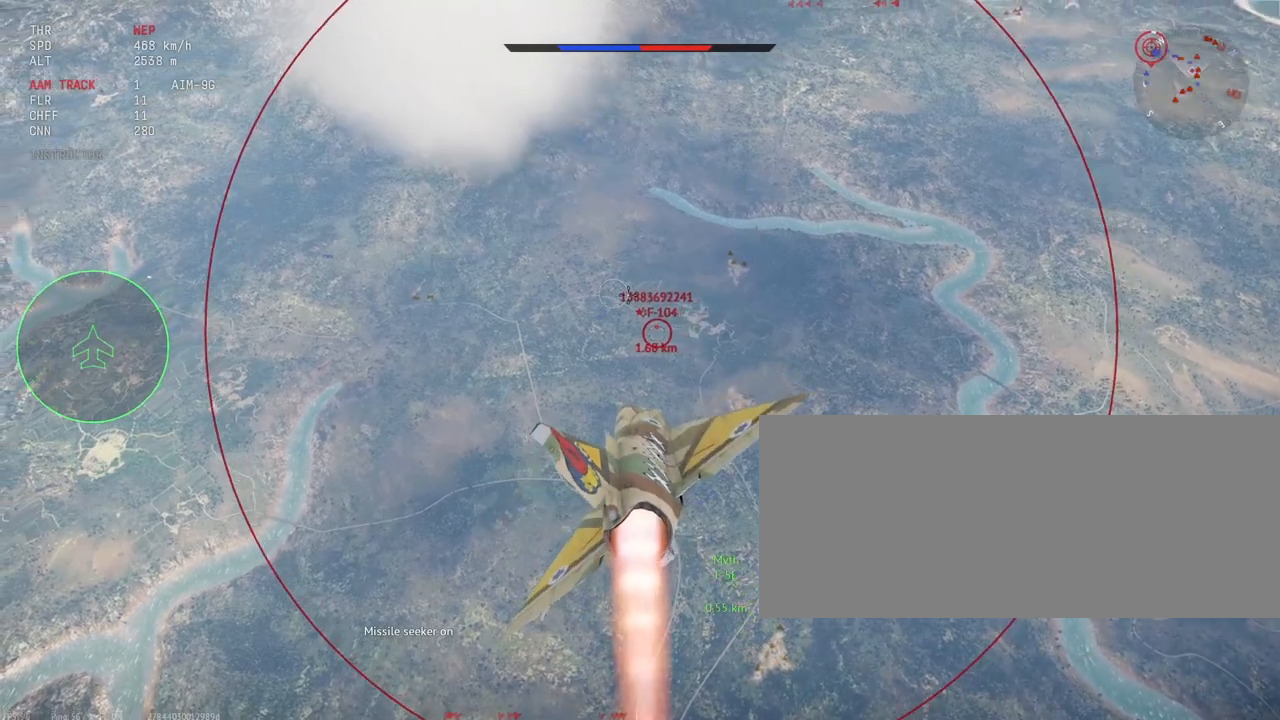
{"keys": ["c", "shift_l"], "mouse": [], "events": [[83, "mouse_mb5", "up"], [483, "c", "down"]]}
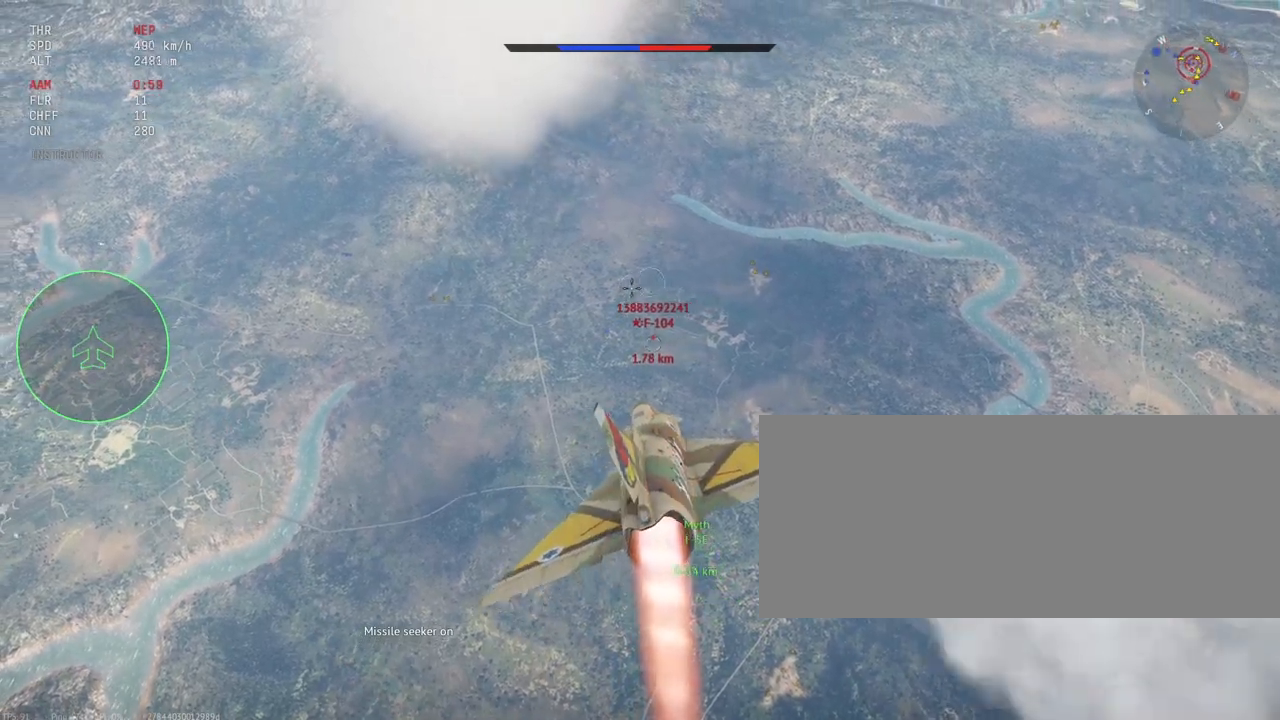
{"keys": ["c", "shift_l"], "mouse": [], "events": []}
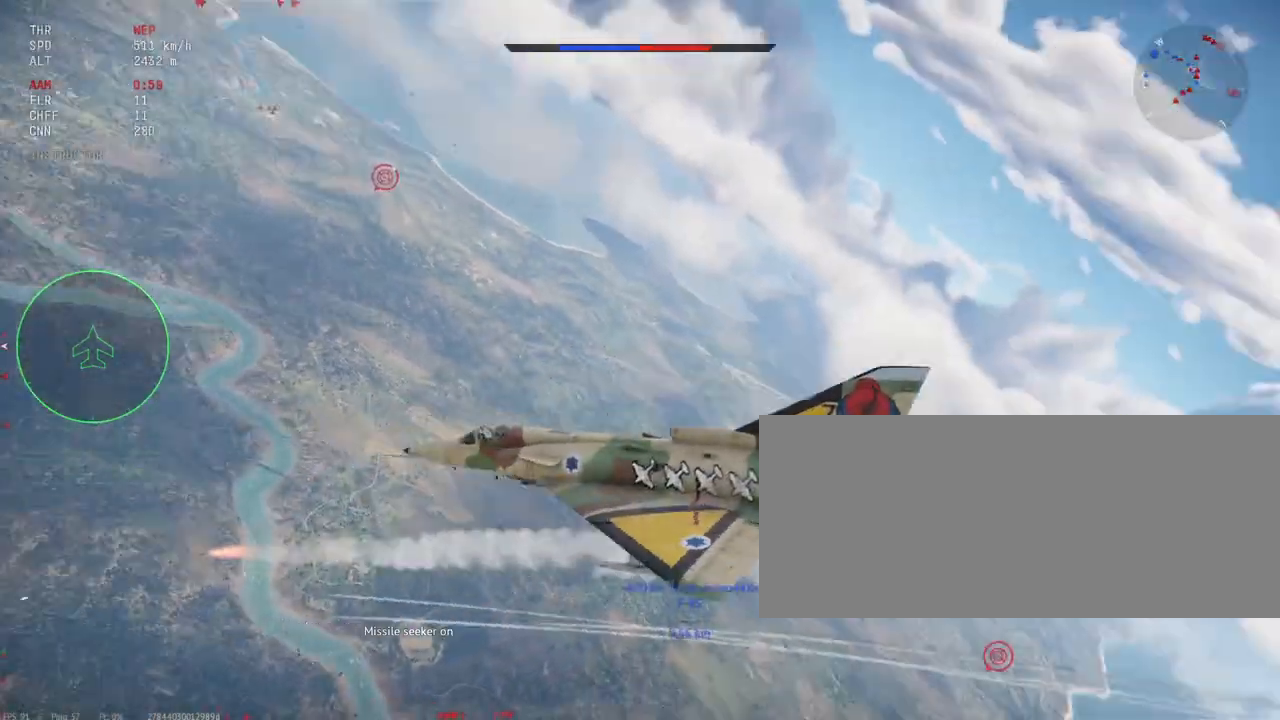
{"keys": ["c", "s", "shift_l"], "mouse": [], "events": [[350, "s", "down"]]}
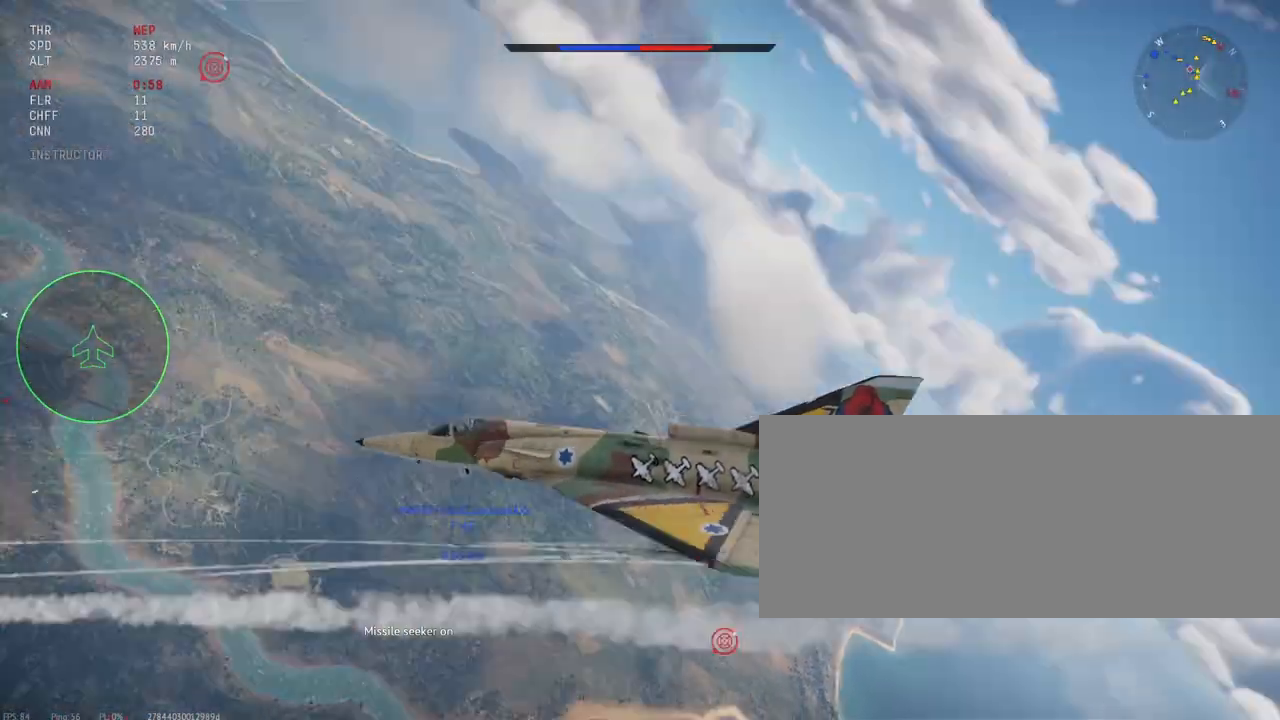
{"keys": ["c", "shift_l"], "mouse": [], "events": [[200, "s", "up"]]}
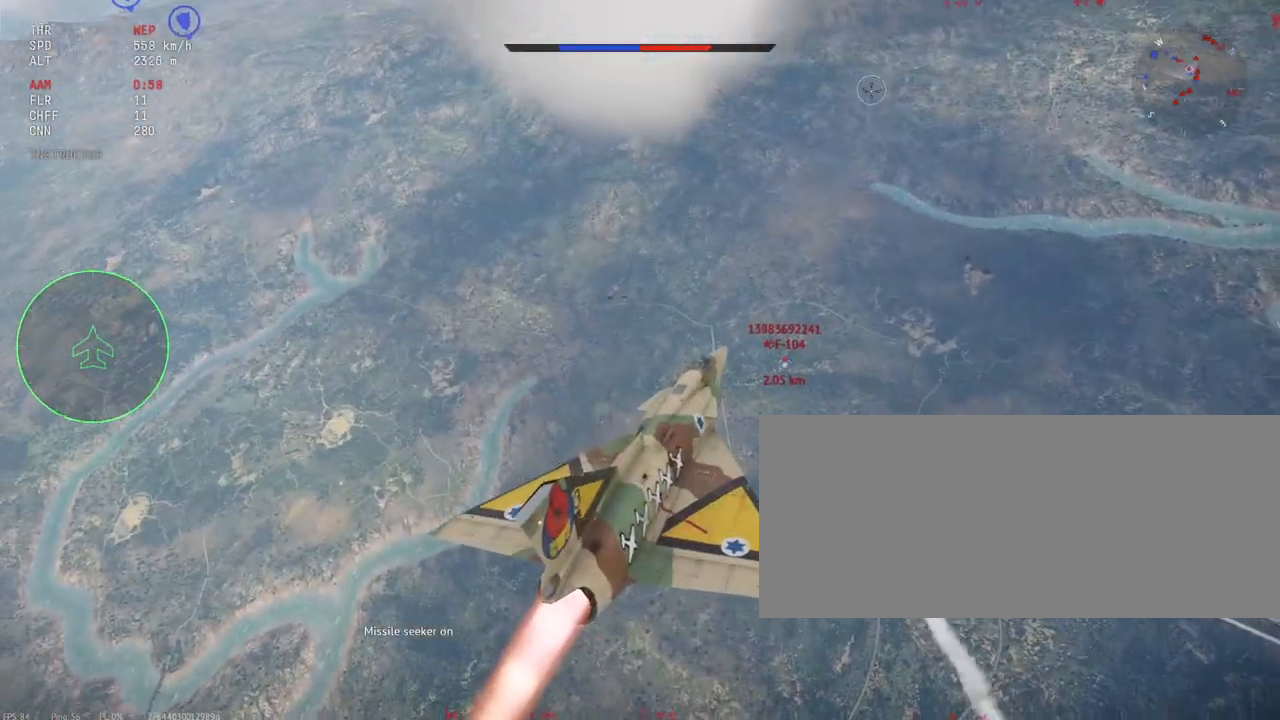
{"keys": ["c", "s", "shift_l"], "mouse": [], "events": [[333, "s", "down"]]}
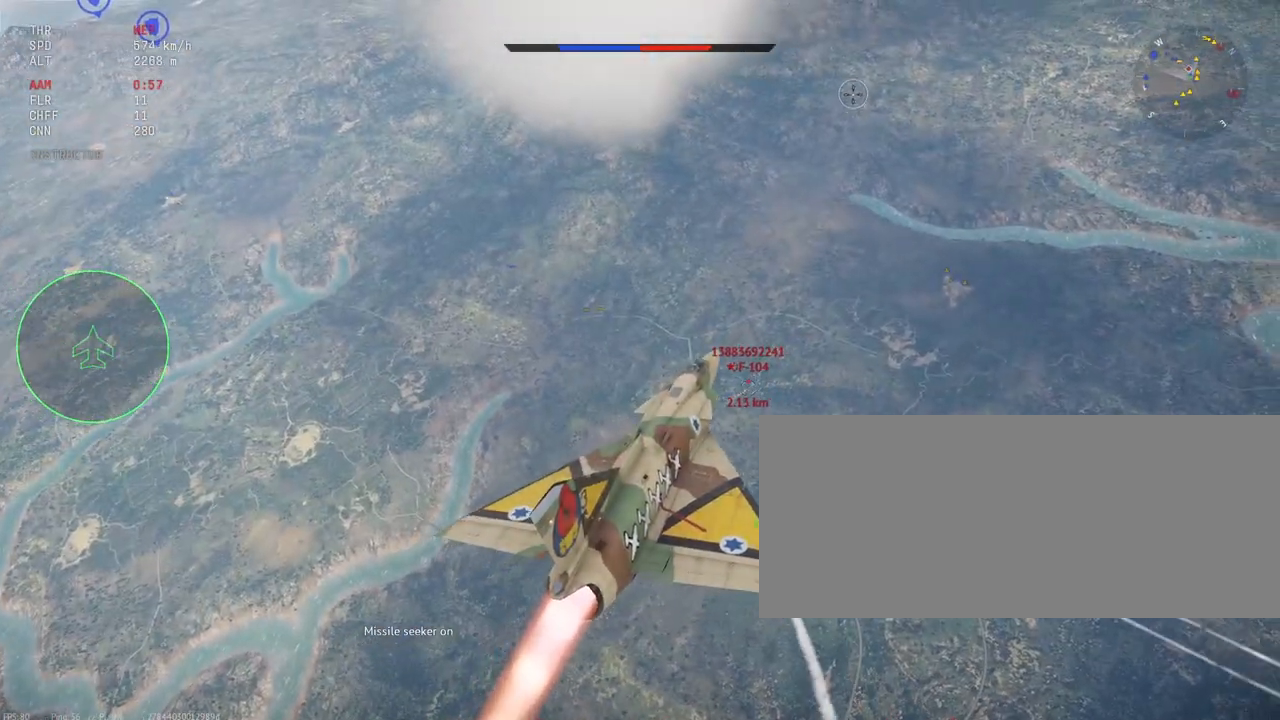
{"keys": ["c", "shift_l"], "mouse": [], "events": [[117, "s", "up"], [250, "s", "down"], [450, "s", "up"]]}
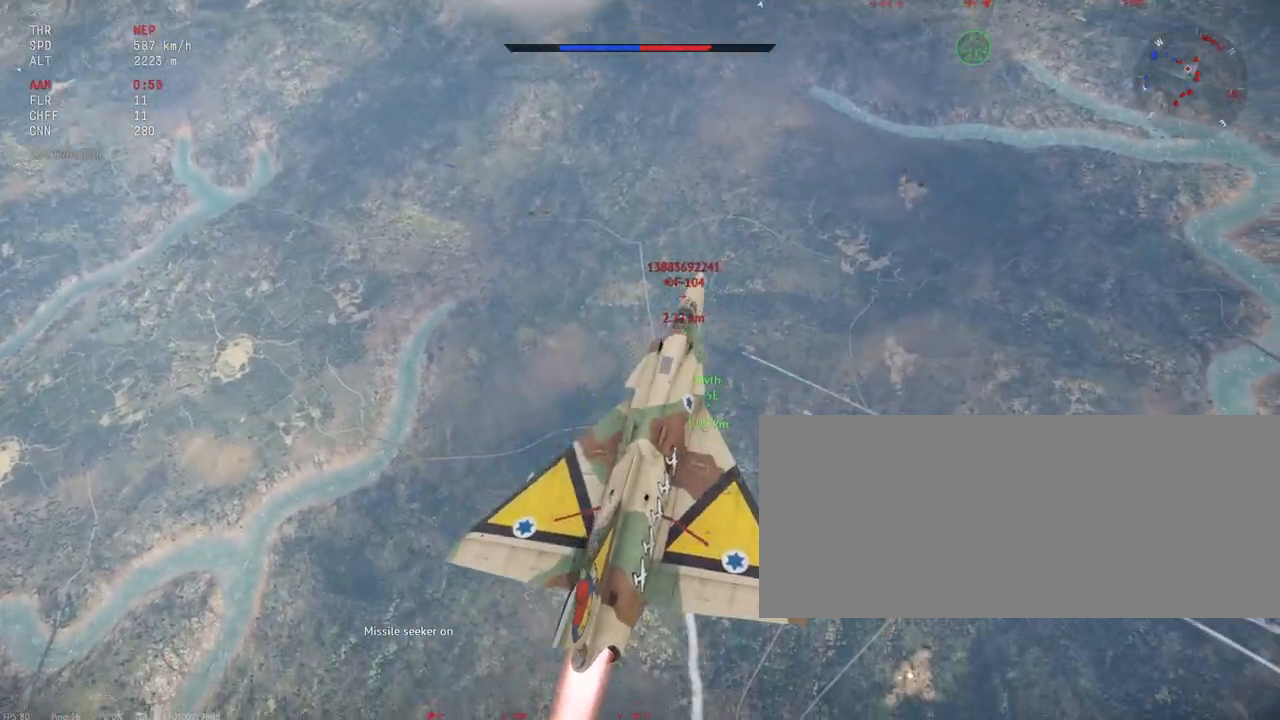
{"keys": ["c", "shift_l"], "mouse": [], "events": [[217, "s", "down"], [417, "s", "up"]]}
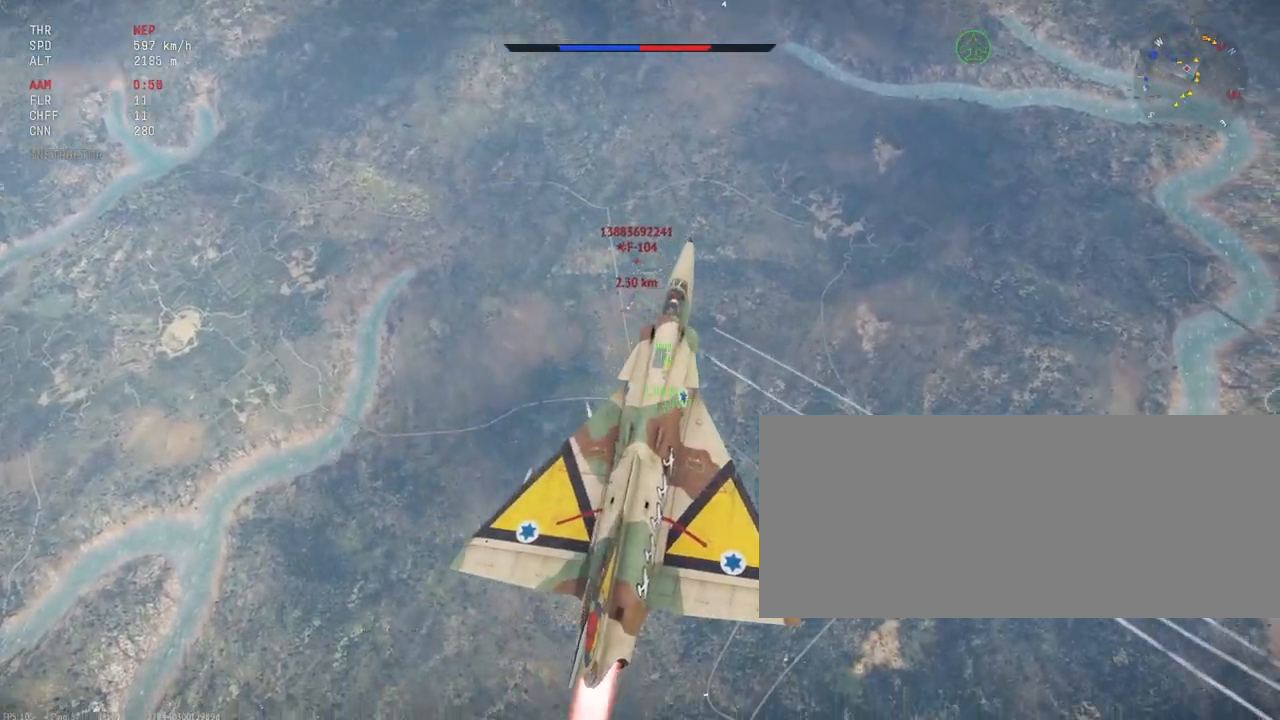
{"keys": ["c", "shift_l"], "mouse": [], "events": []}
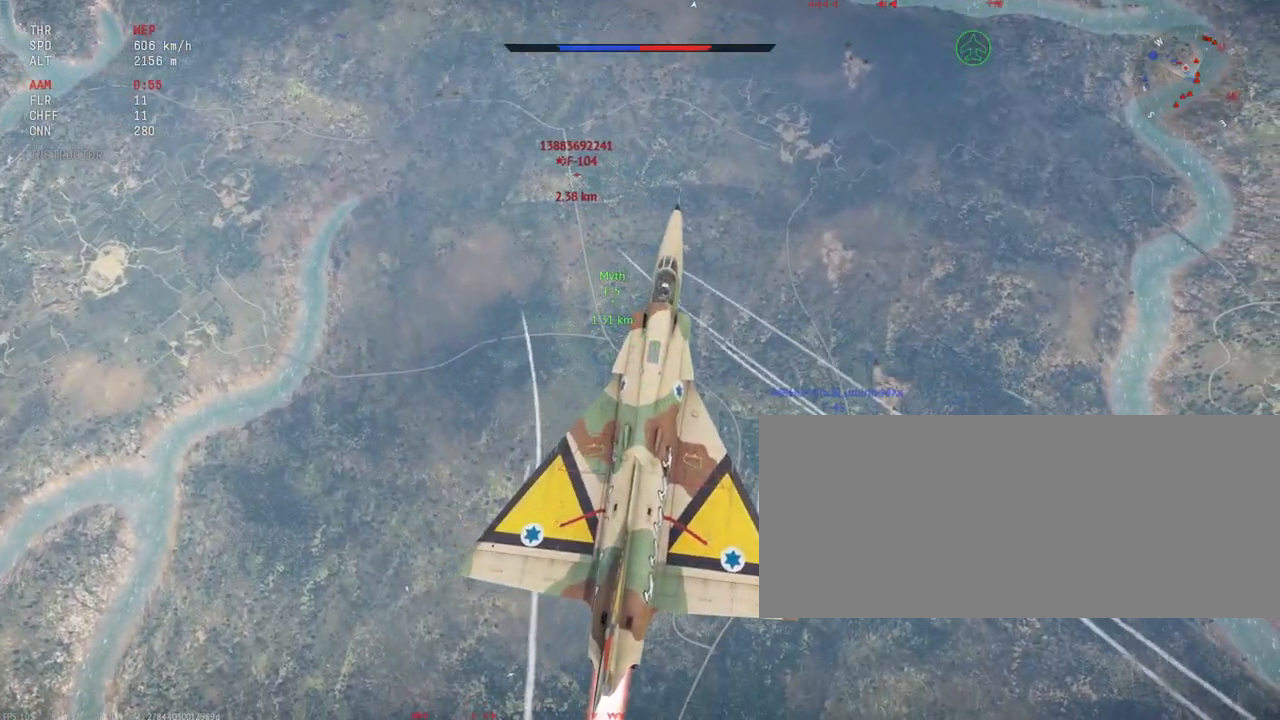
{"keys": ["c", "shift_l"], "mouse": [], "events": []}
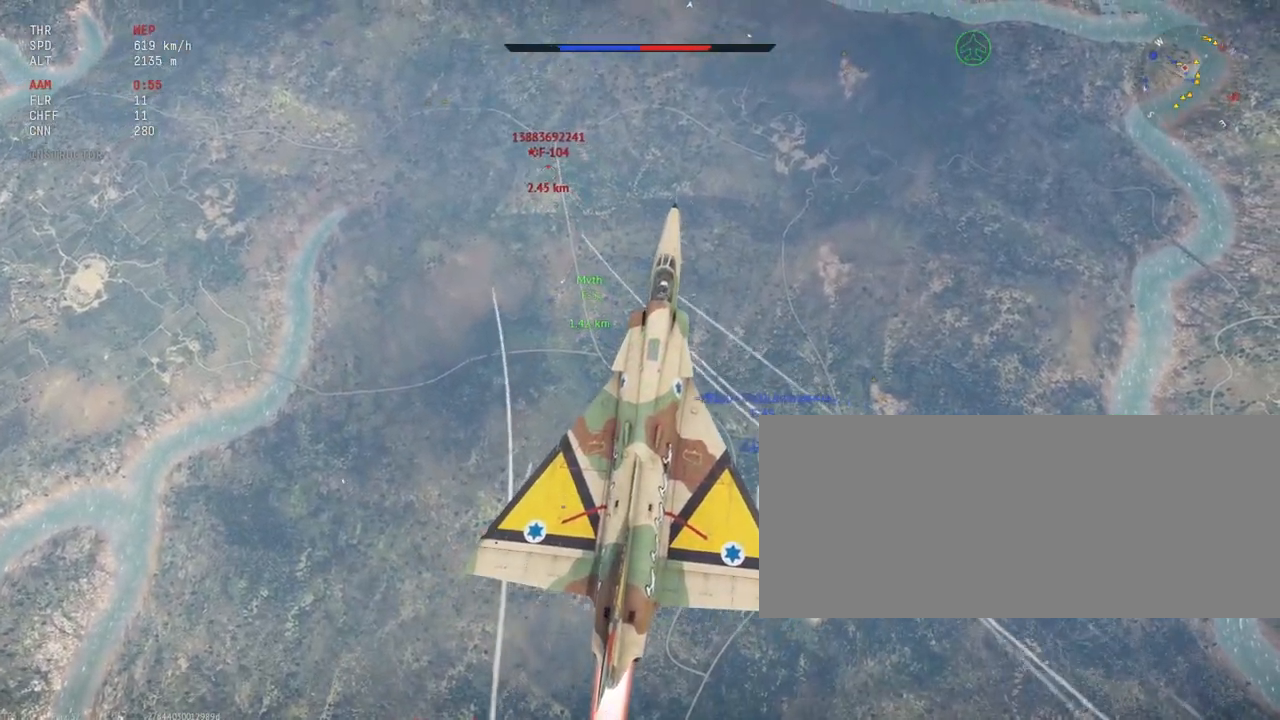
{"keys": ["c", "shift_l"], "mouse": [], "events": []}
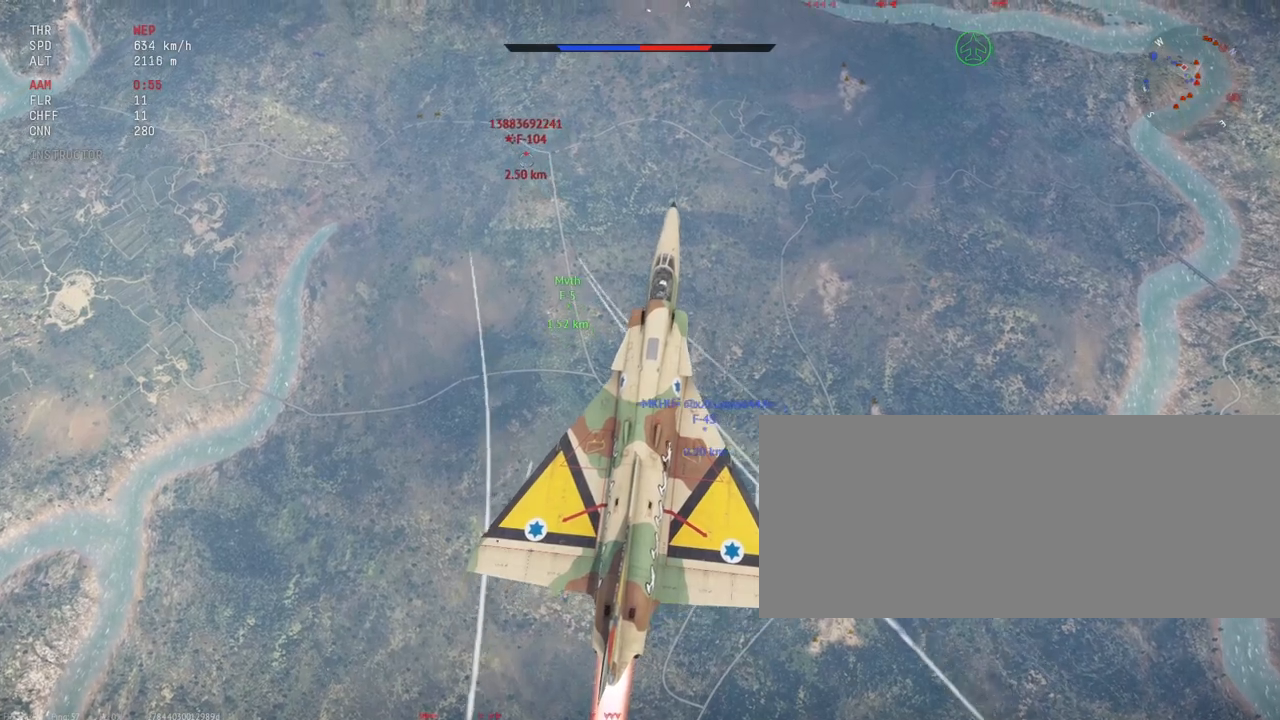
{"keys": ["c", "shift_l"], "mouse": [], "events": []}
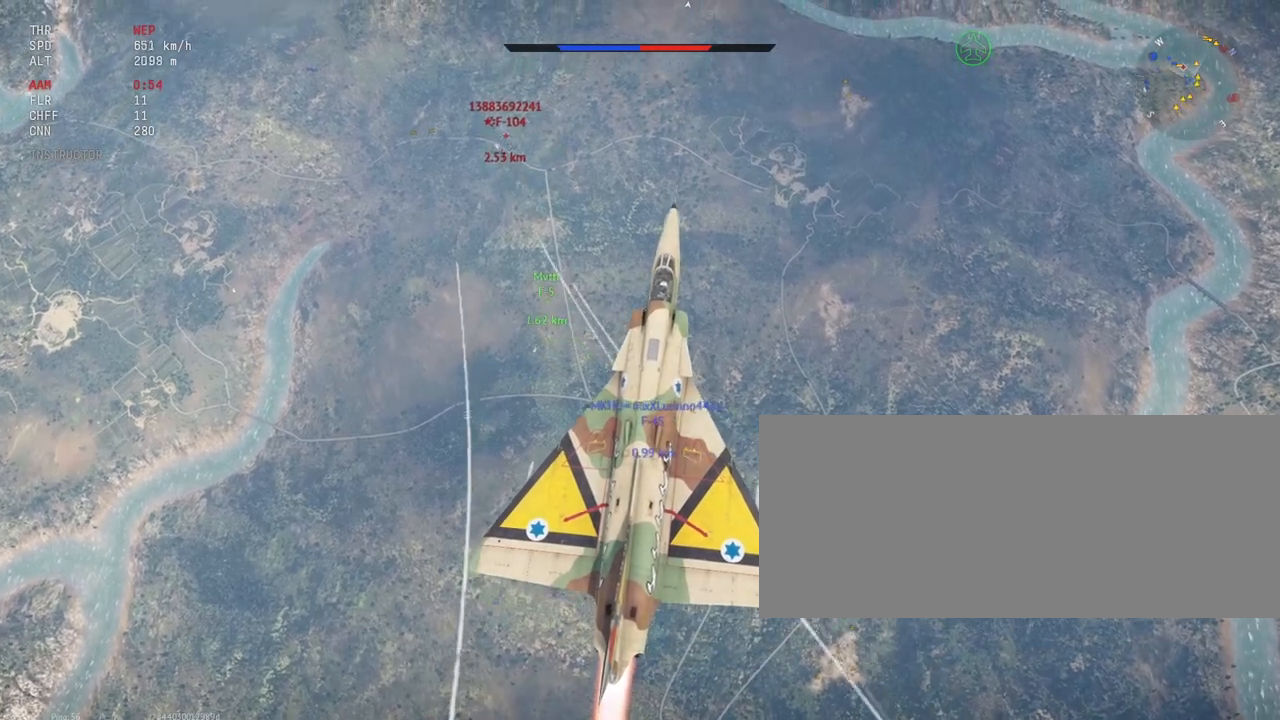
{"keys": ["c", "shift_l"], "mouse": [], "events": []}
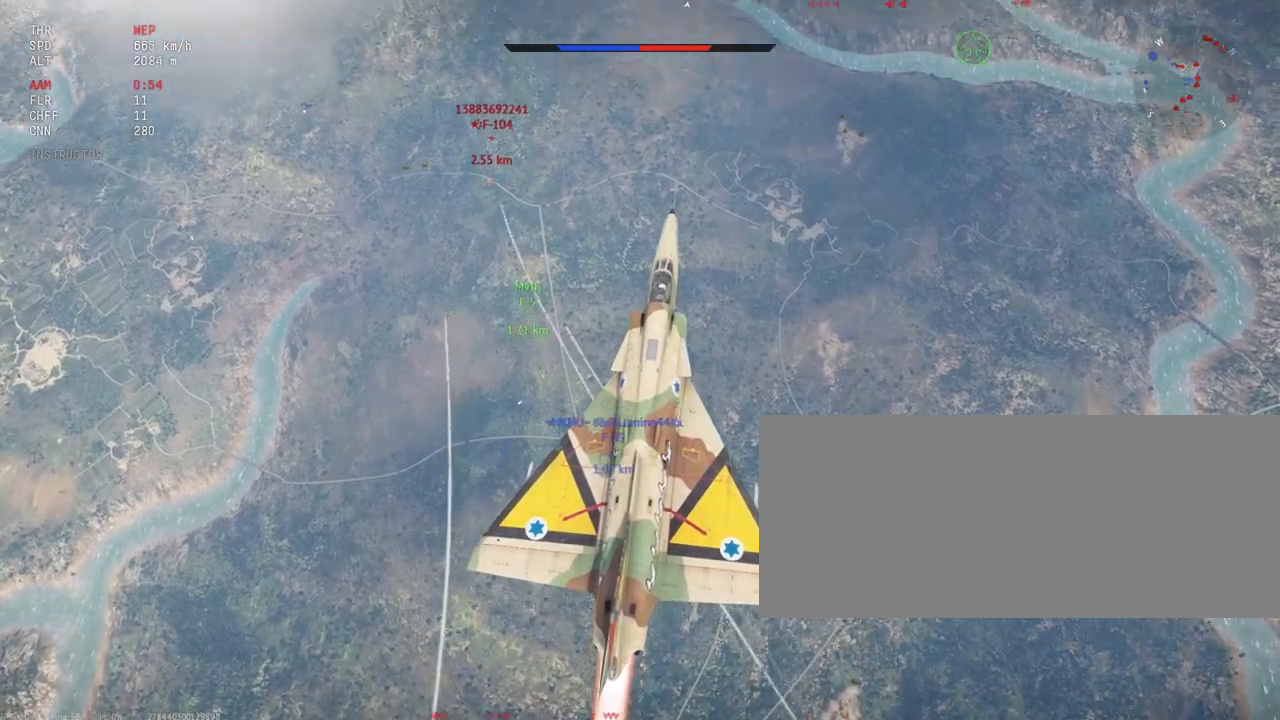
{"keys": ["c", "shift_l"], "mouse": [], "events": []}
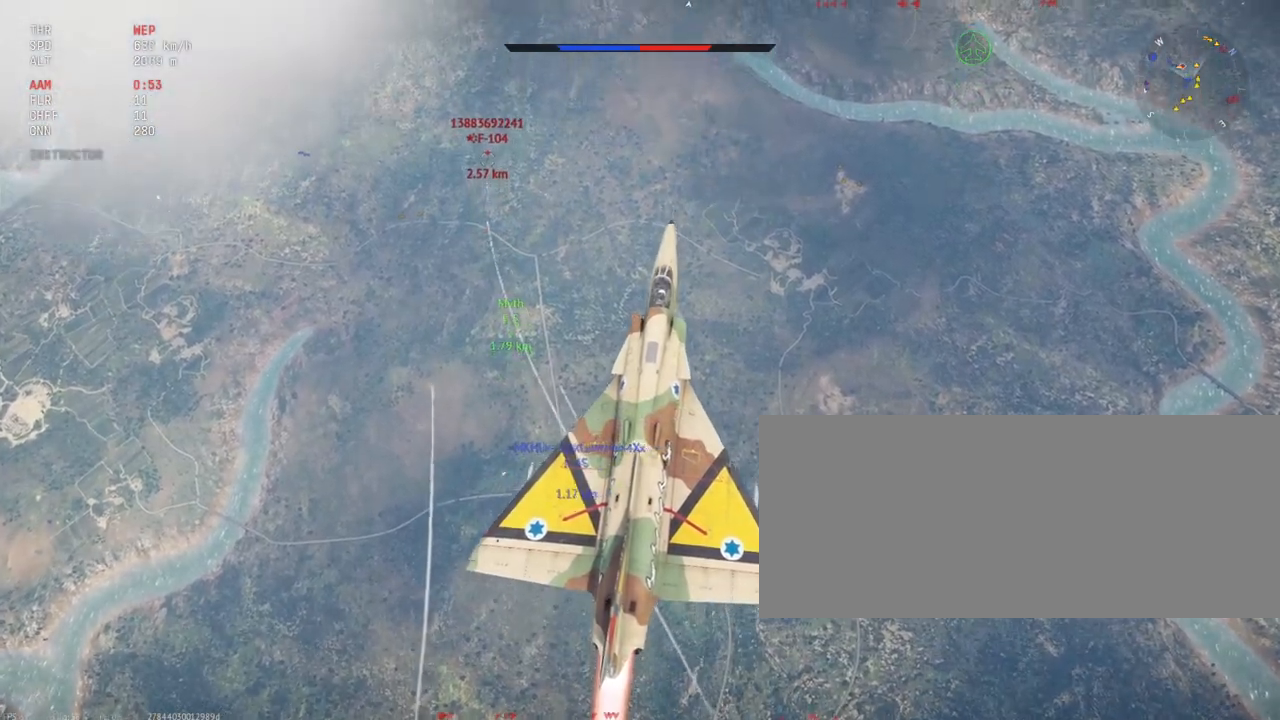
{"keys": ["c", "shift_l"], "mouse": [], "events": []}
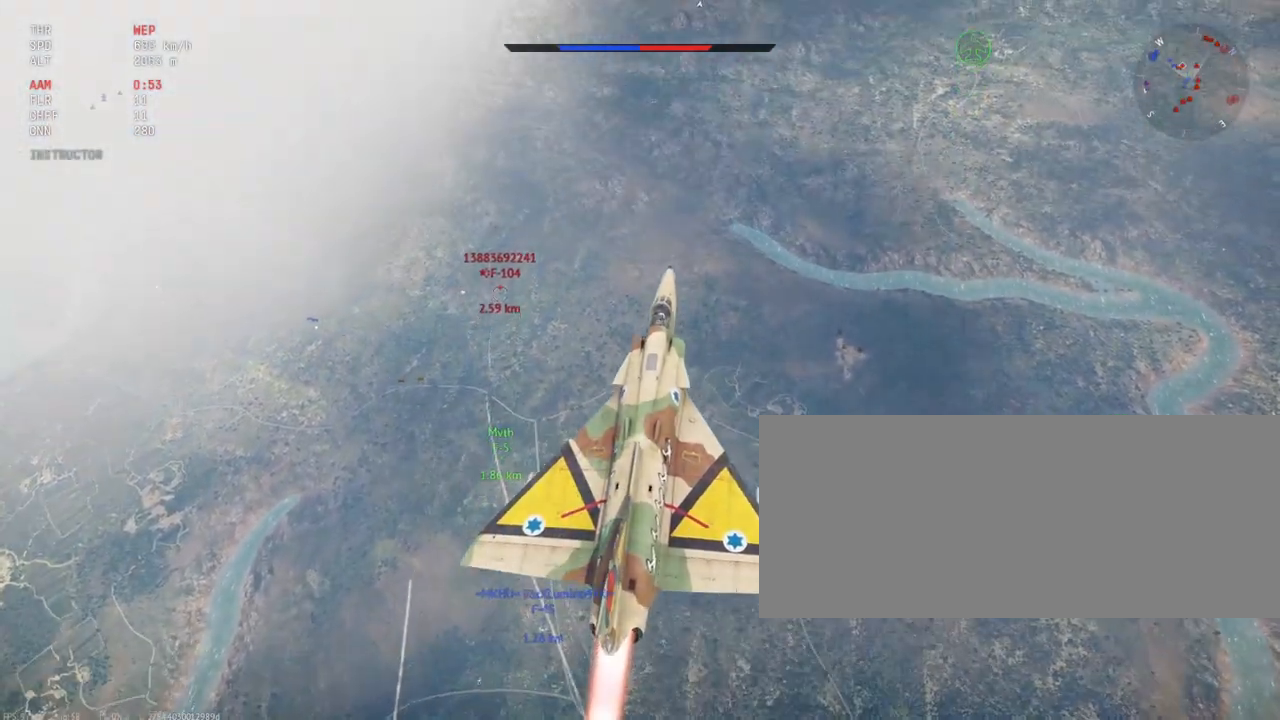
{"keys": ["c", "shift_l"], "mouse": [], "events": []}
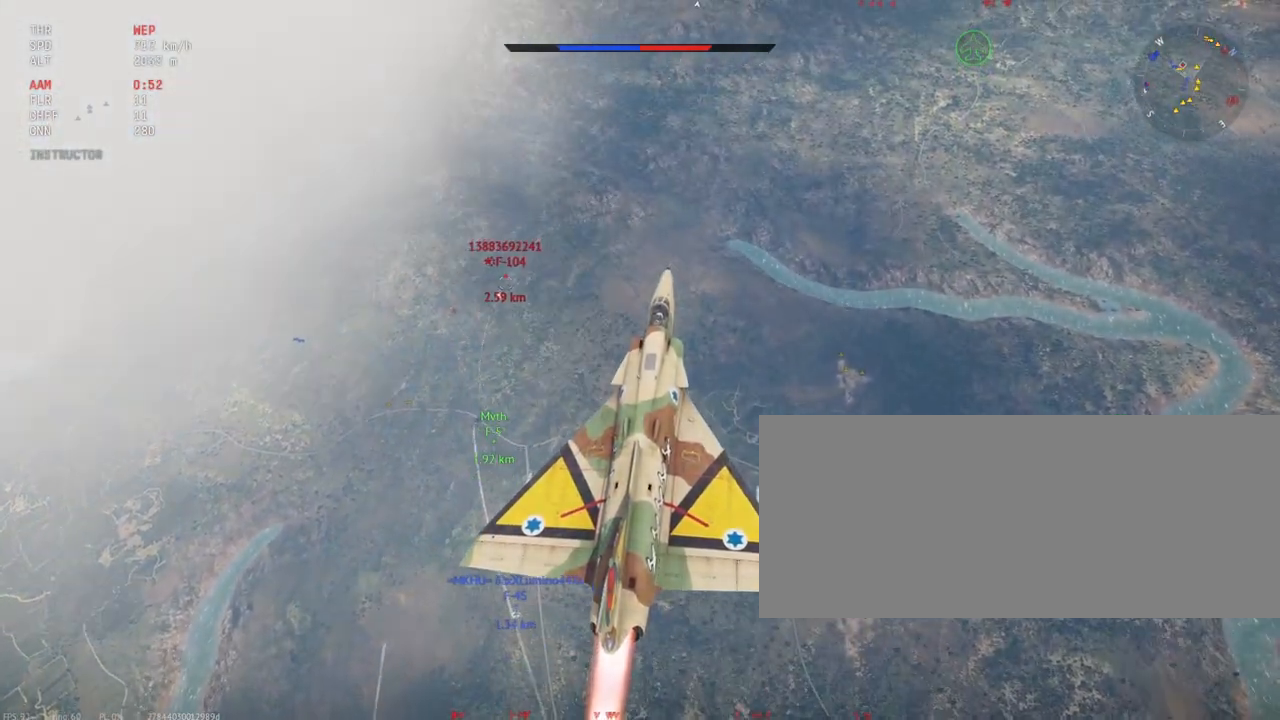
{"keys": ["c", "shift_l"], "mouse": [], "events": []}
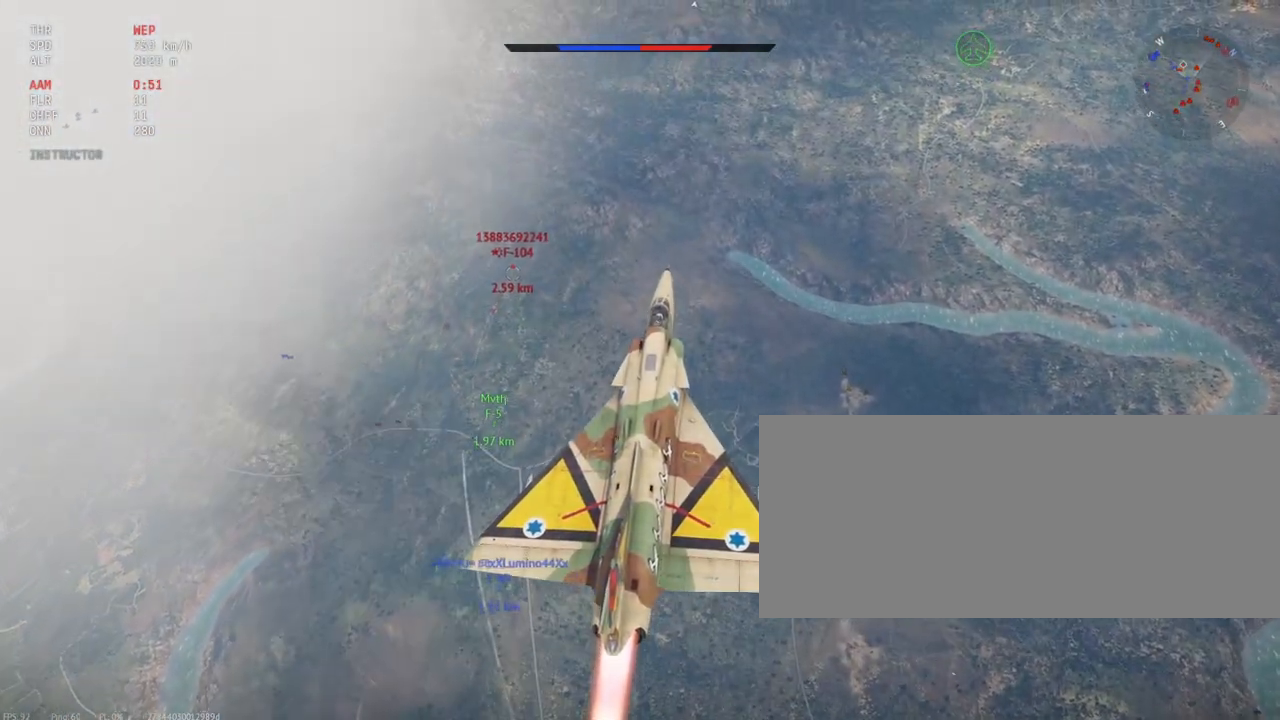
{"keys": ["c", "shift_l"], "mouse": [], "events": []}
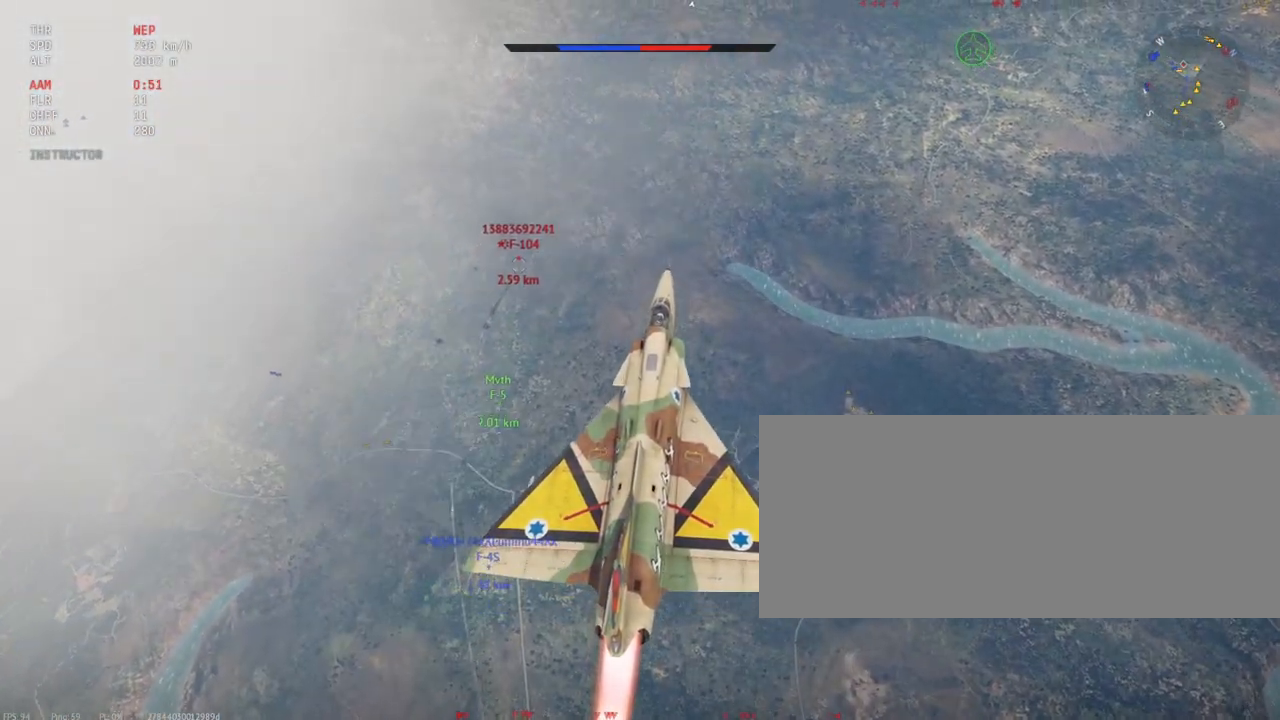
{"keys": ["shift_l", "w"], "mouse": [], "events": [[217, "c", "up"], [367, "w", "down"]]}
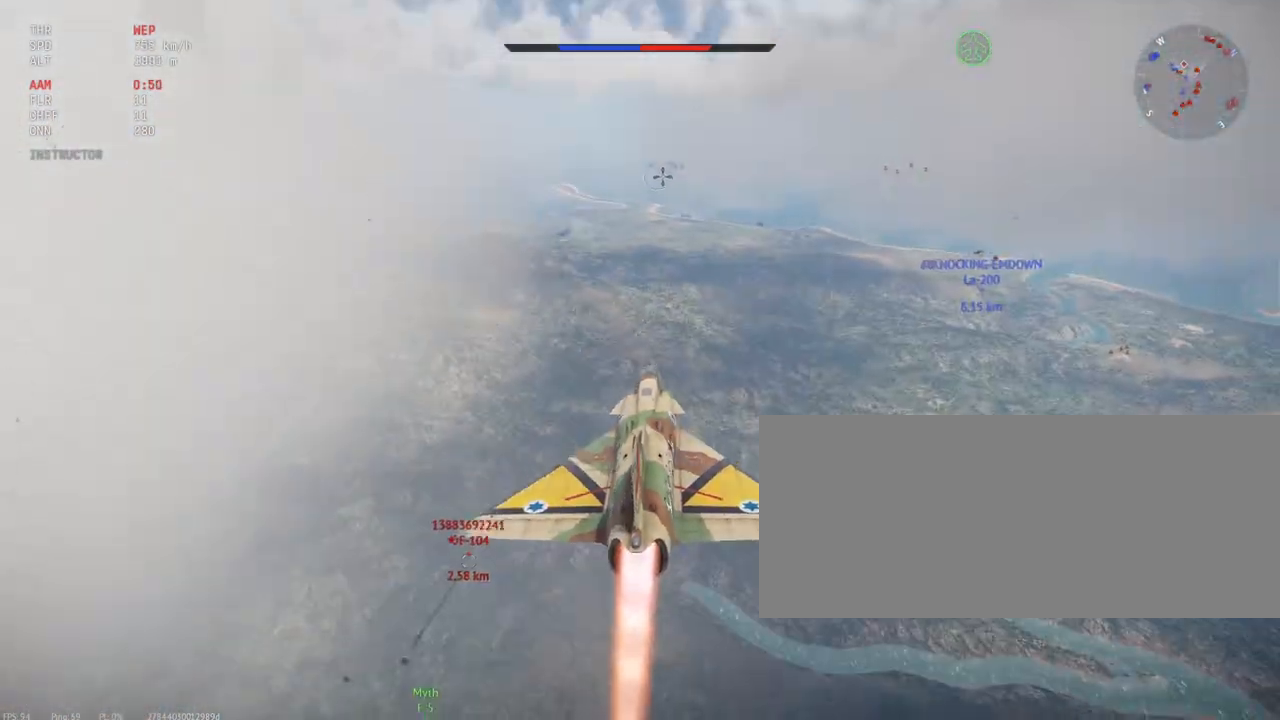
{"keys": ["shift_l"], "mouse": [], "events": [[17, "w", "up"]]}
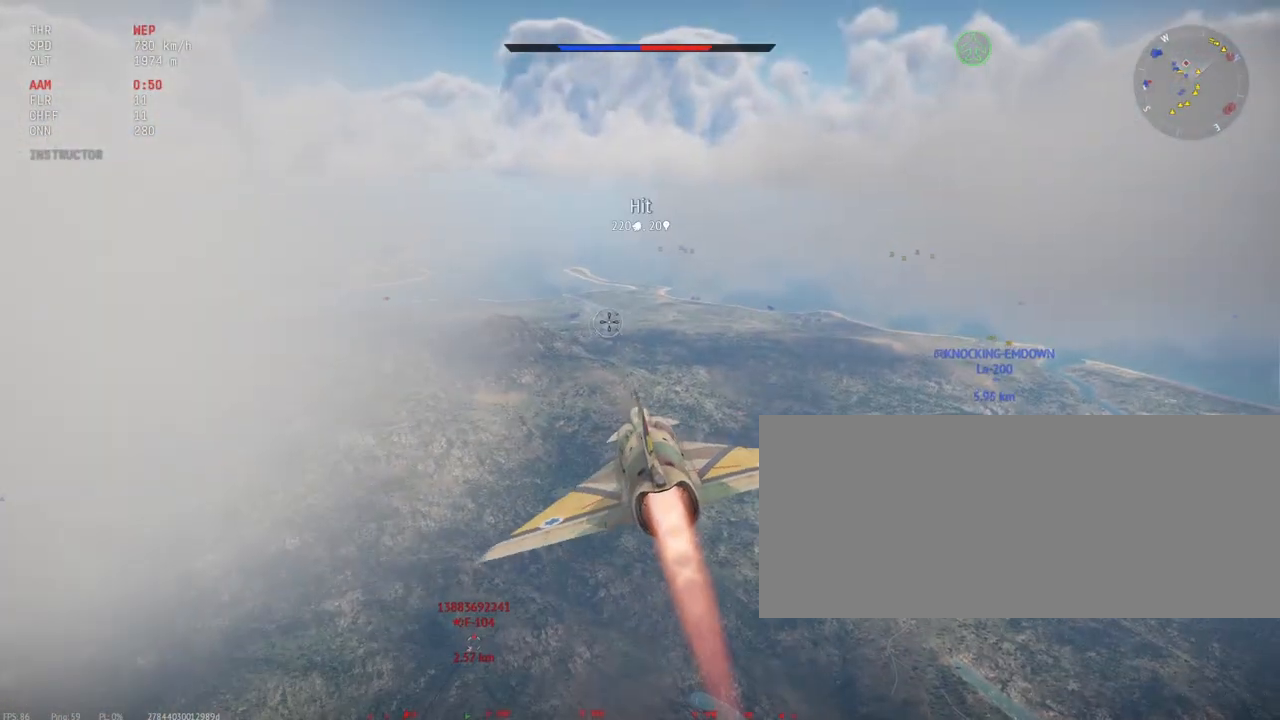
{"keys": ["shift_l"], "mouse": [], "events": [[183, "d", "down"], [350, "d", "up"]]}
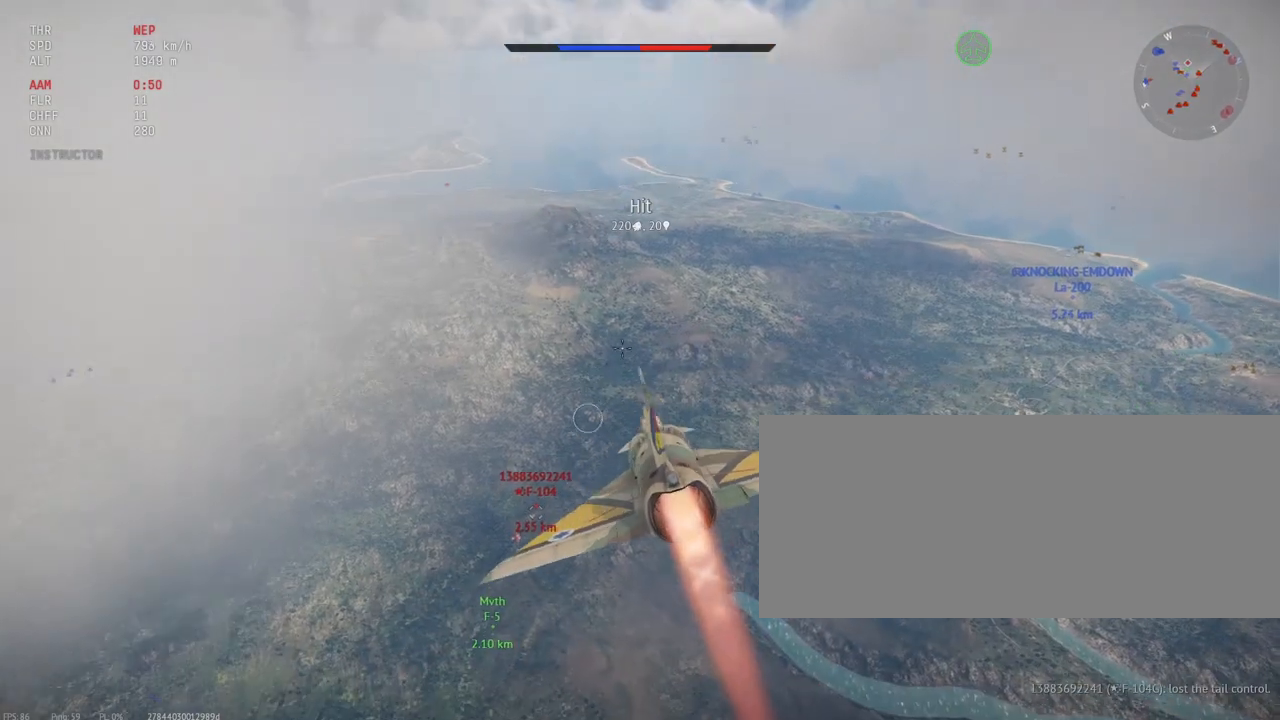
{"keys": ["shift_l"], "mouse": [], "events": [[133, "d", "down"], [233, "d", "up"]]}
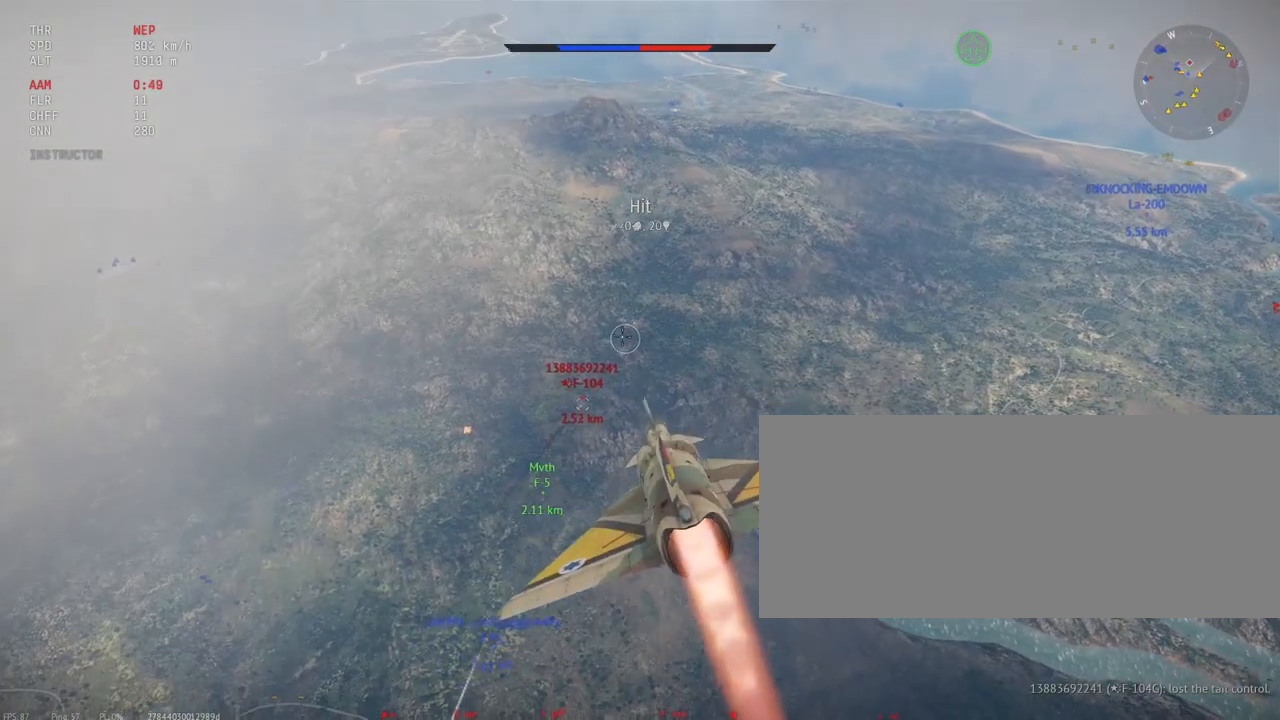
{"keys": ["shift_l"], "mouse": [], "events": [[233, "d", "down"], [417, "d", "up"]]}